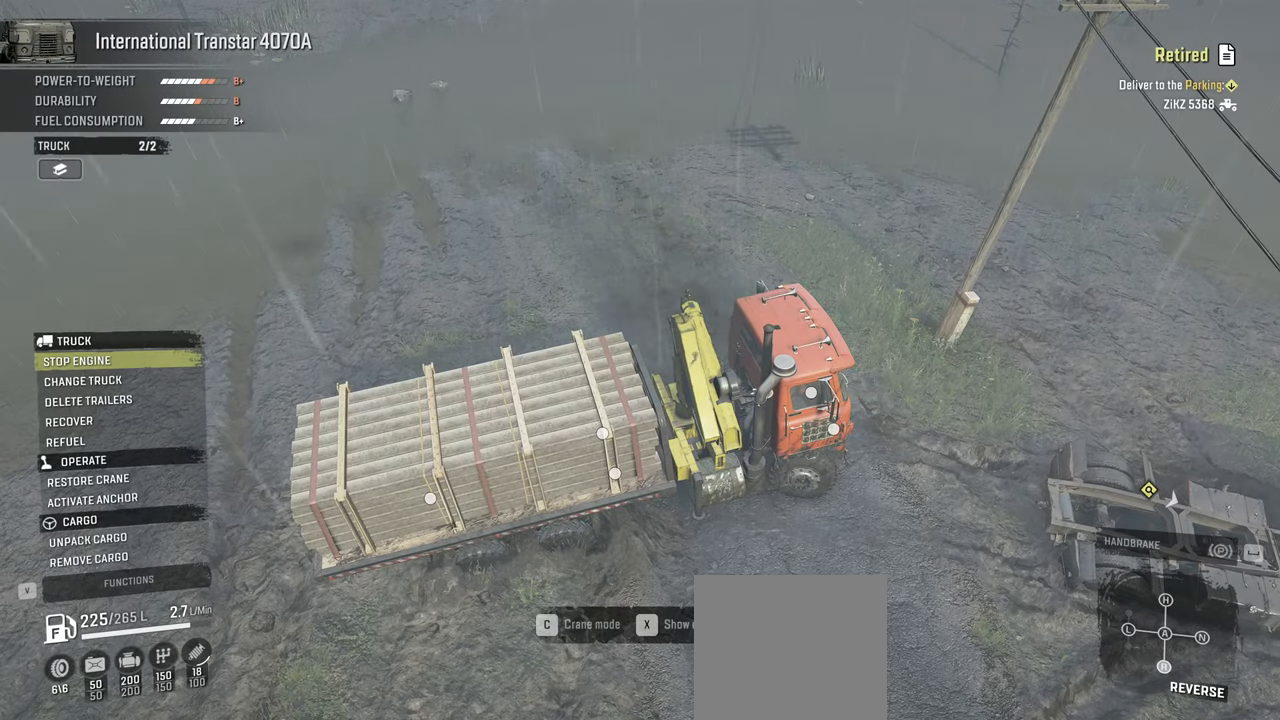
Gameplay with a controller (Xbox layout); each line is a JSON object with the inputs held at the frame after it. "events" lists button and stick changes between this image and that frame as [ms after this image, input, new state], when the widget could be followed in between.
{"buttons": [], "left_stick": "center", "right_stick": "center", "events": []}
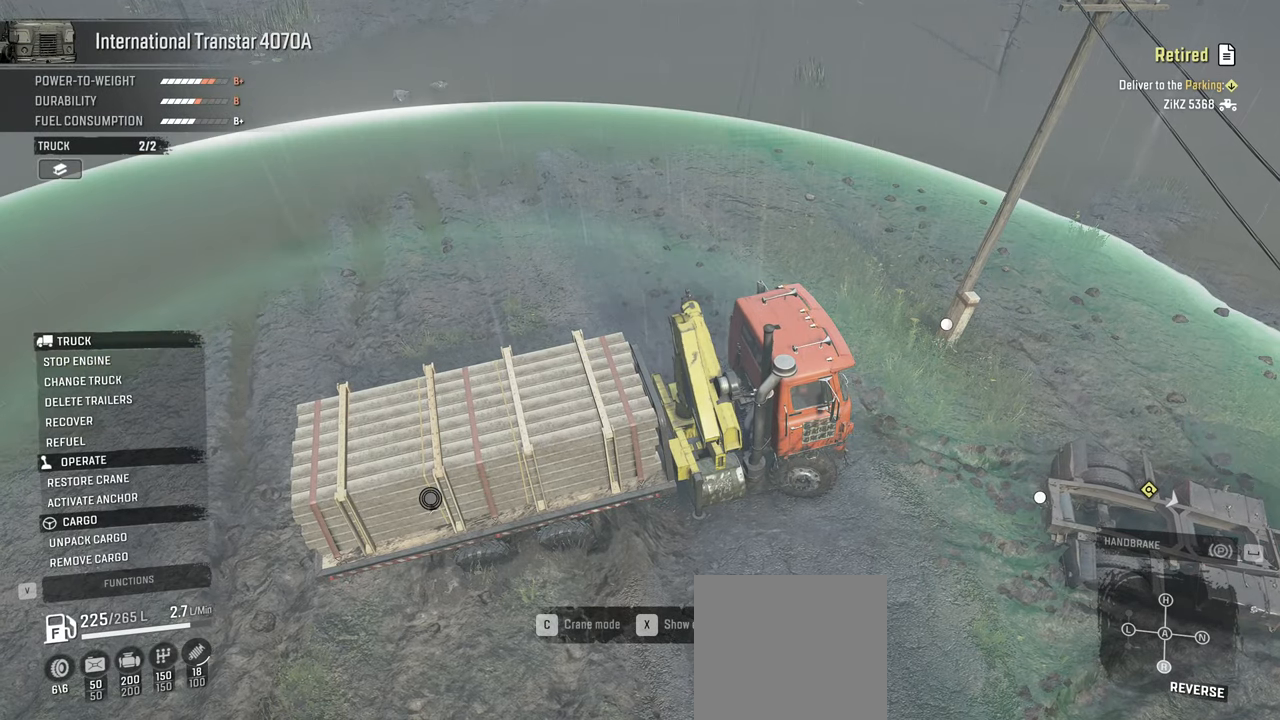
{"buttons": [], "left_stick": "center", "right_stick": "center", "events": []}
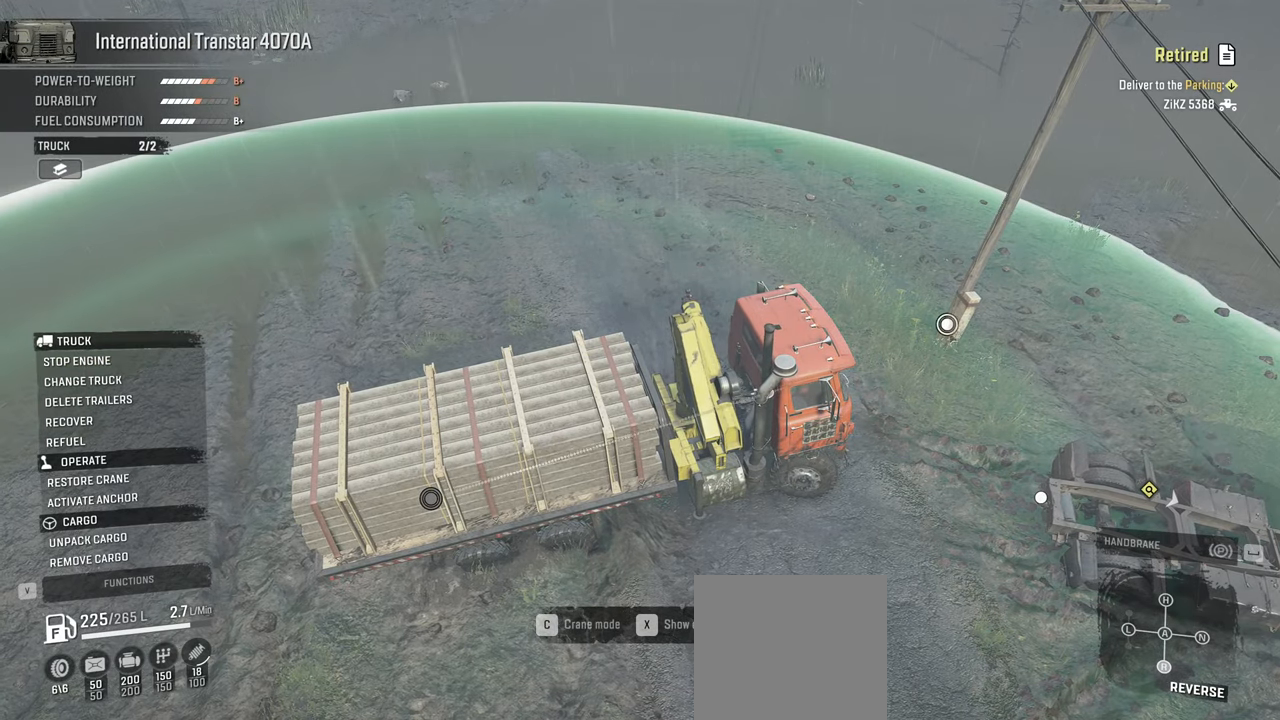
{"buttons": [], "left_stick": "center", "right_stick": "center", "events": []}
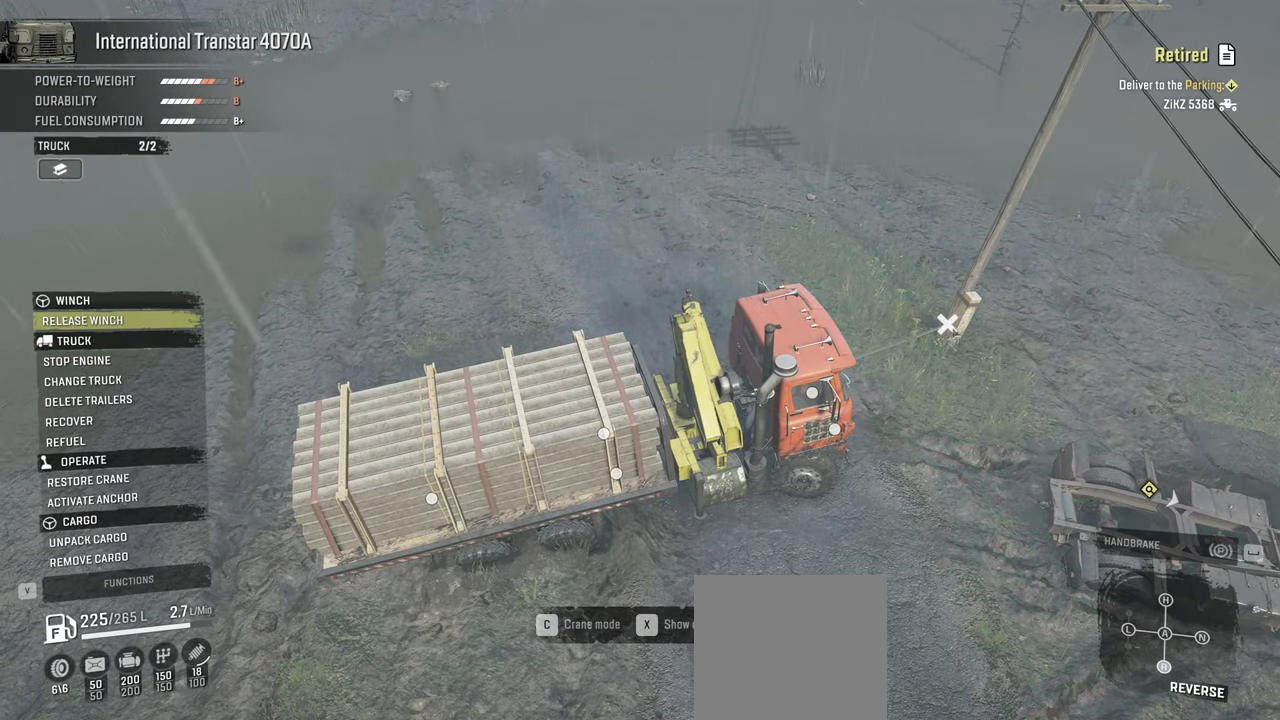
{"buttons": ["B"], "left_stick": "center", "right_stick": "center", "events": [[434, "B", "down"]]}
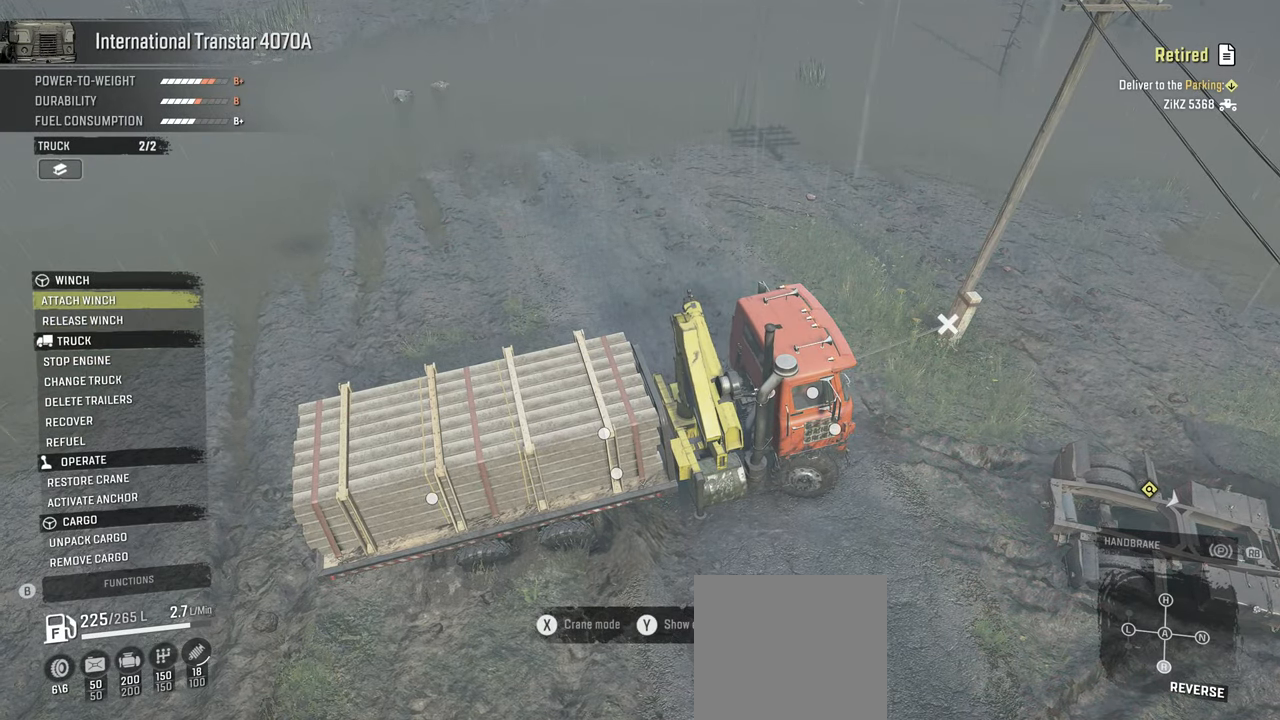
{"buttons": [], "left_stick": "left", "right_stick": "center", "events": [[17, "B", "up"], [150, "L1", "down"], [150, "left_stick", "left"], [234, "right_stick", "up"], [400, "right_stick", "center"], [500, "L1", "up"]]}
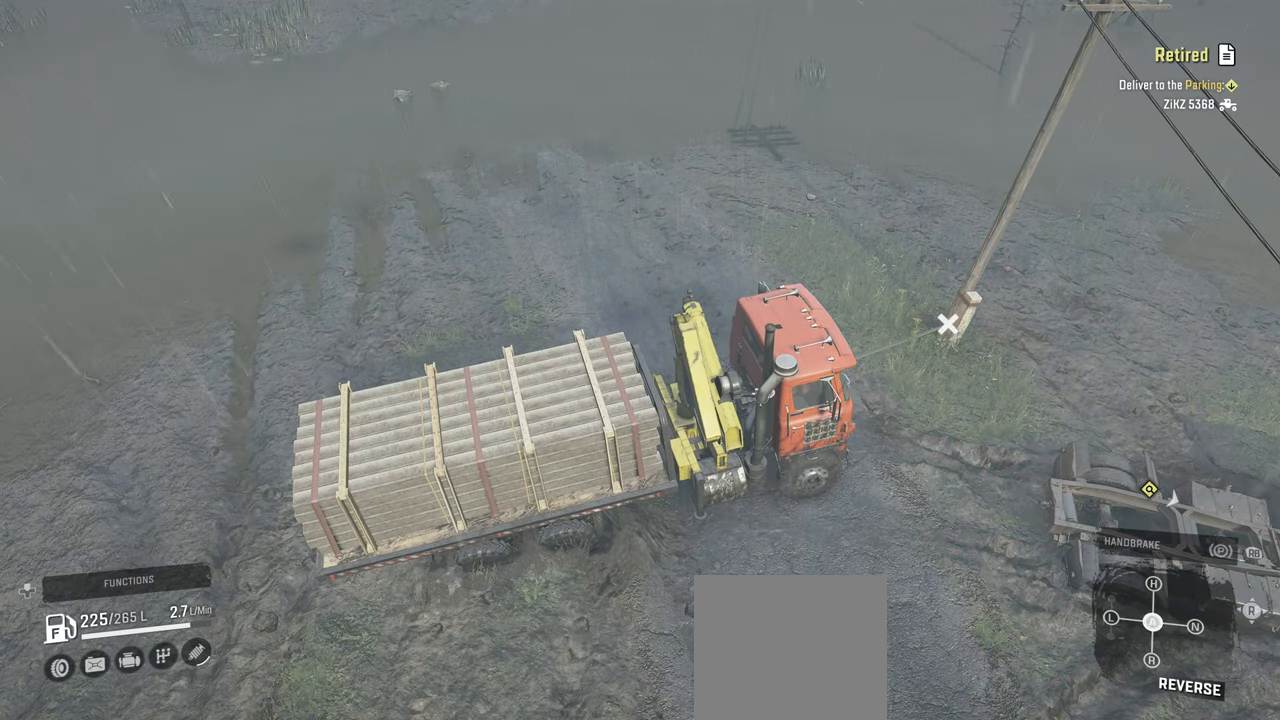
{"buttons": ["Y", "R2"], "left_stick": "left", "right_stick": "center", "events": [[17, "R2", "down"], [67, "right_stick", "left"], [200, "right_stick", "center"], [434, "Y", "down"]]}
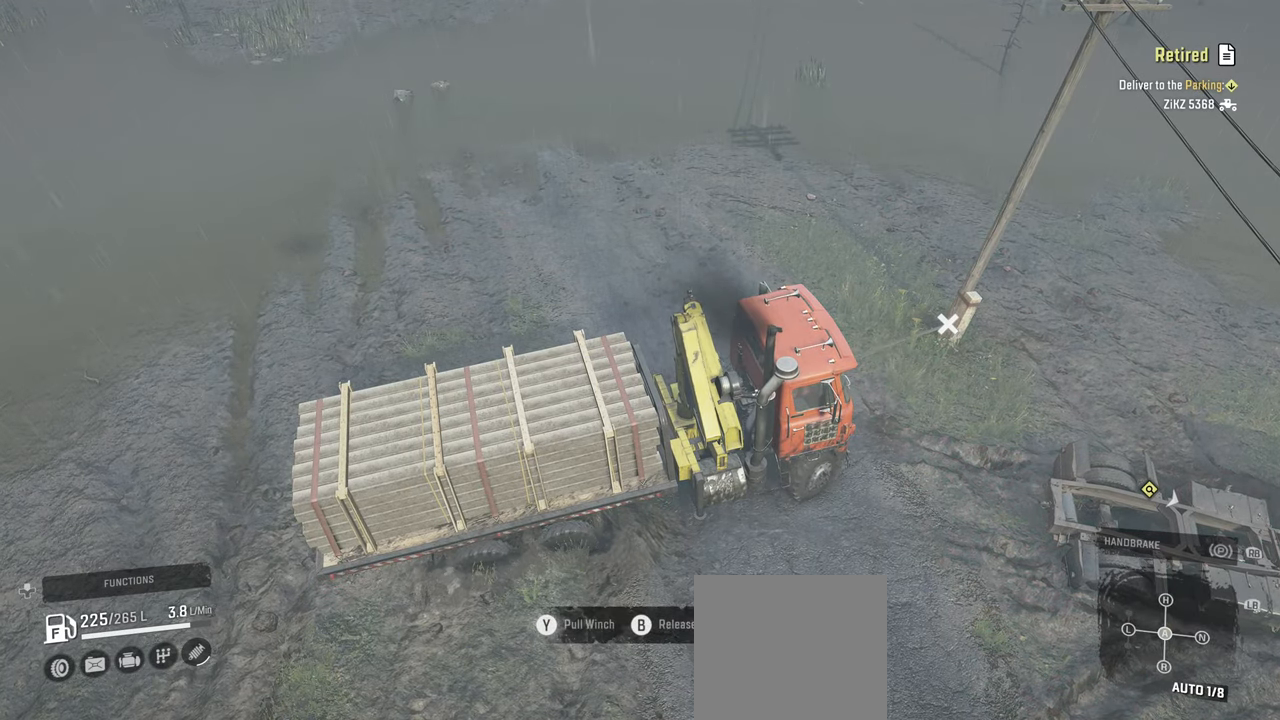
{"buttons": ["Y", "R2"], "left_stick": "left", "right_stick": "center", "events": []}
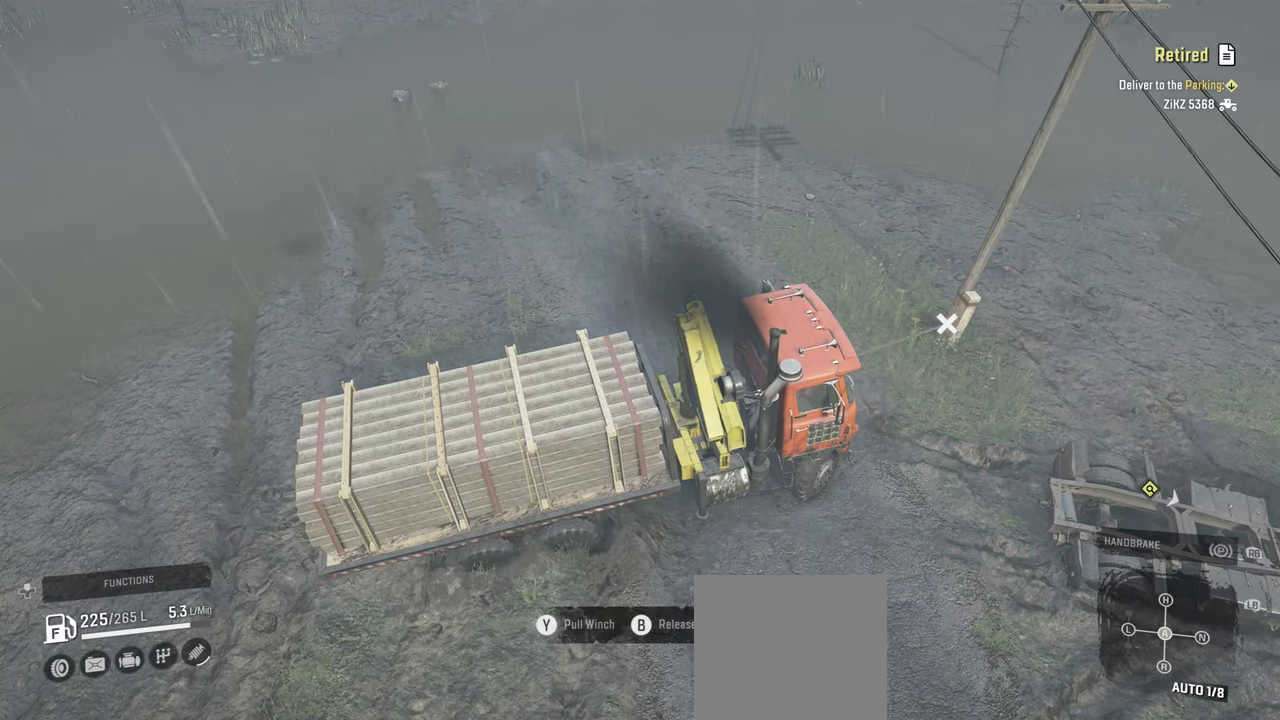
{"buttons": ["Y", "R2"], "left_stick": "left", "right_stick": "center", "events": []}
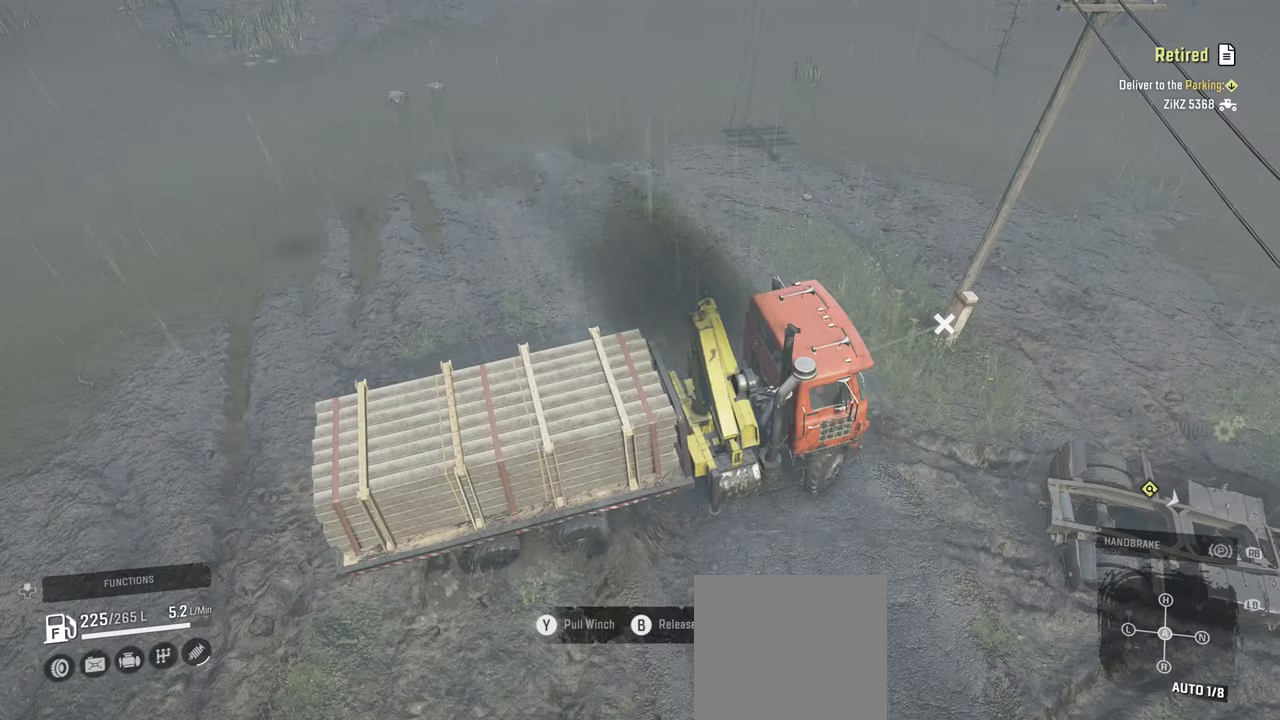
{"buttons": ["Y", "R2"], "left_stick": "left", "right_stick": "center", "events": []}
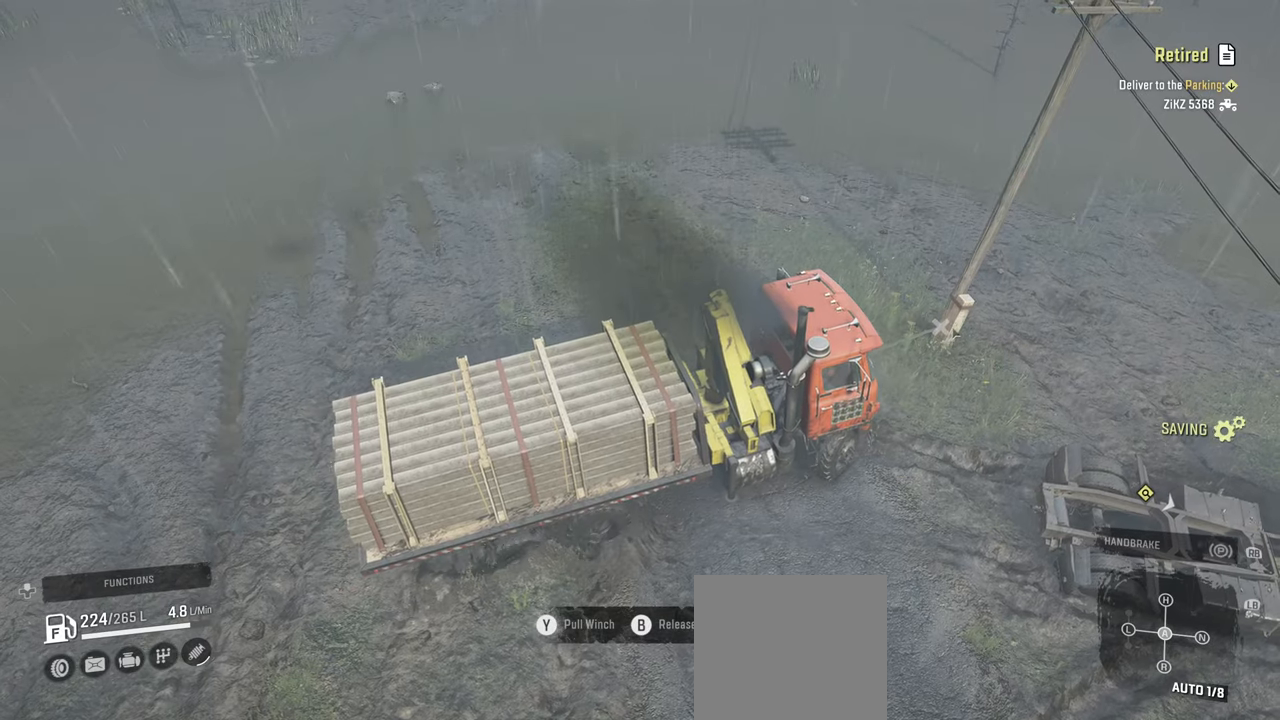
{"buttons": ["Y", "R2"], "left_stick": "left", "right_stick": "center", "events": []}
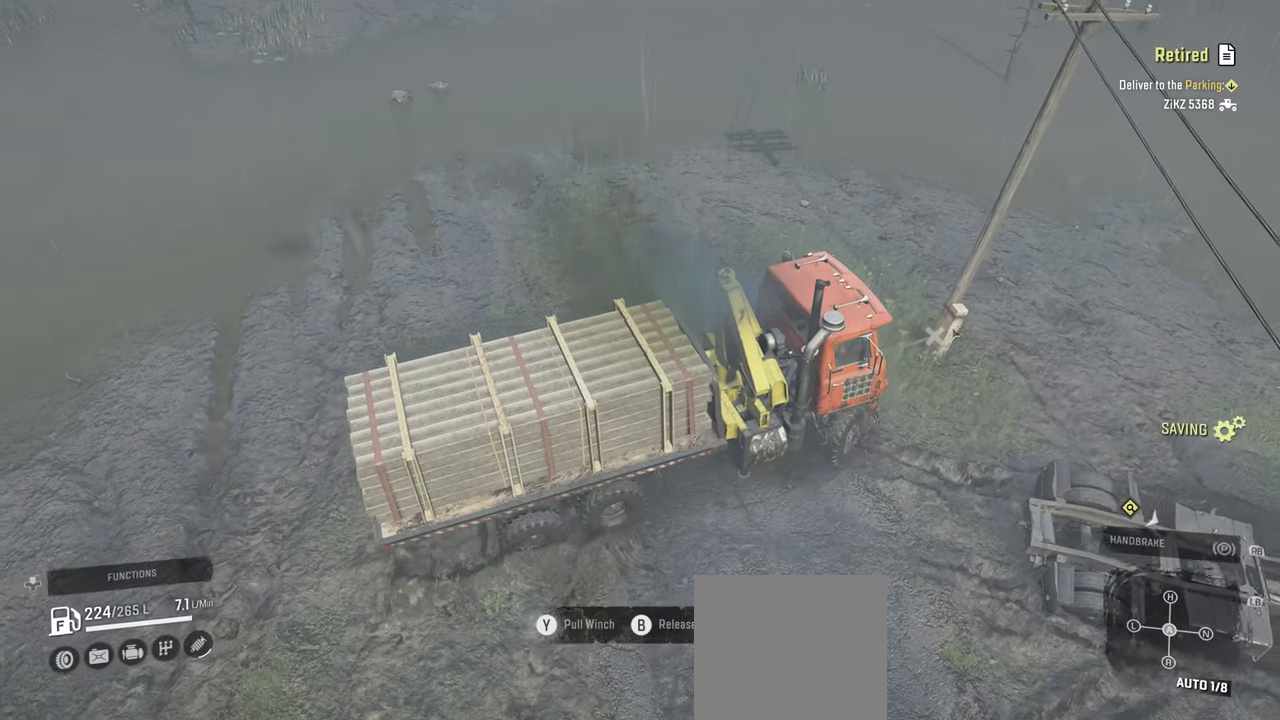
{"buttons": ["Y", "R2"], "left_stick": "left", "right_stick": "center", "events": []}
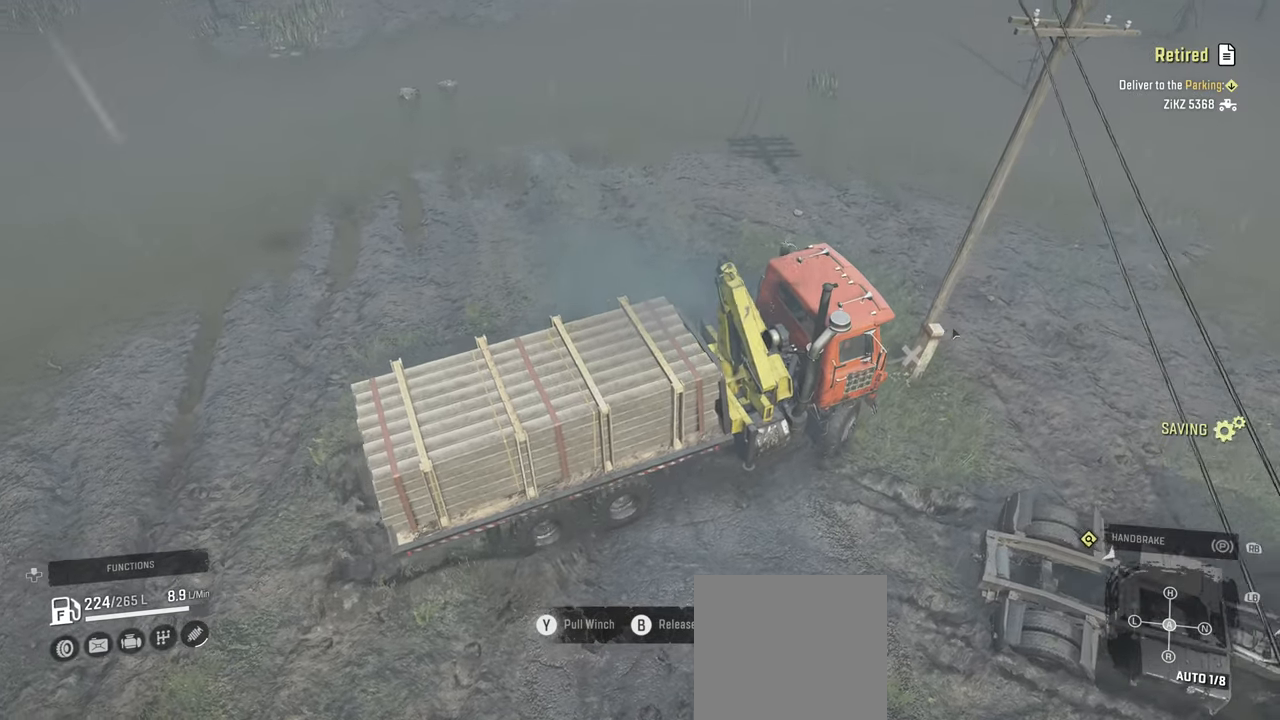
{"buttons": [], "left_stick": "center", "right_stick": "center", "events": [[34, "R2", "up"], [134, "Y", "up"], [300, "B", "down"], [350, "B", "up"], [500, "left_stick", "center"]]}
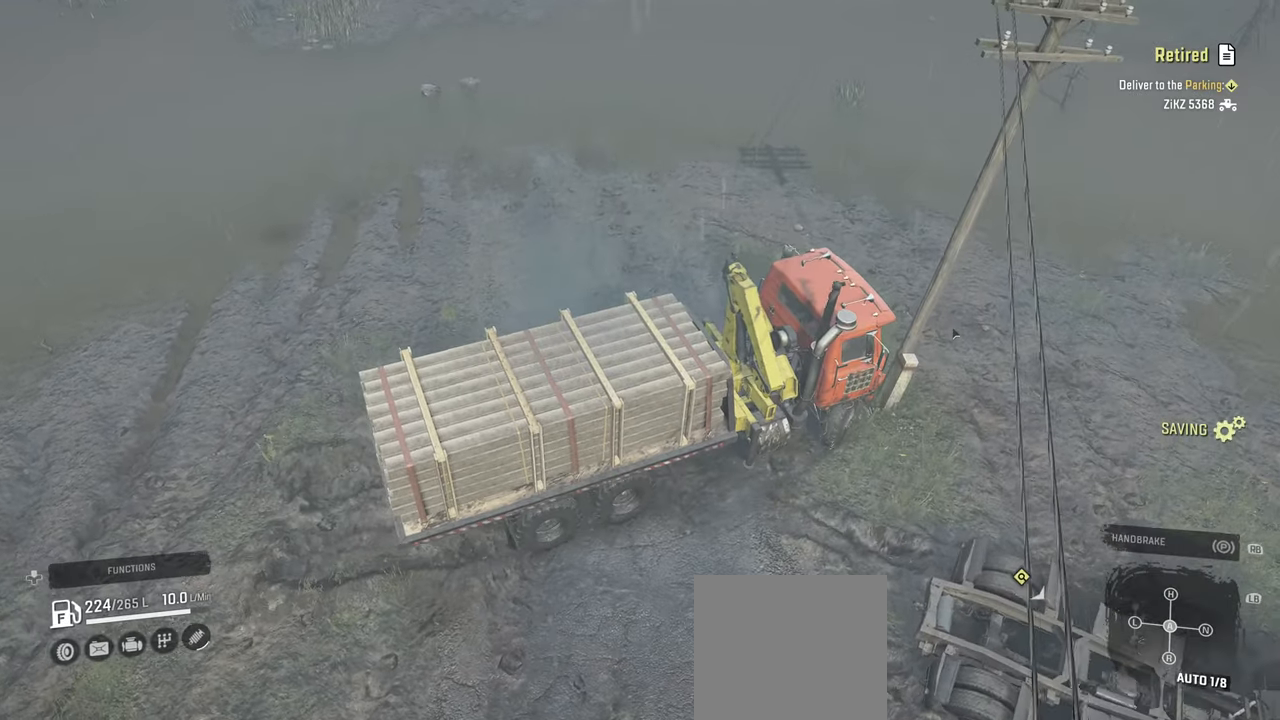
{"buttons": ["R2"], "left_stick": "right", "right_stick": "right", "events": [[50, "left_stick", "right"], [67, "L1", "down"], [100, "right_stick", "down"], [284, "L1", "up"], [284, "right_stick", "center"], [300, "R2", "down"], [334, "right_stick", "right"]]}
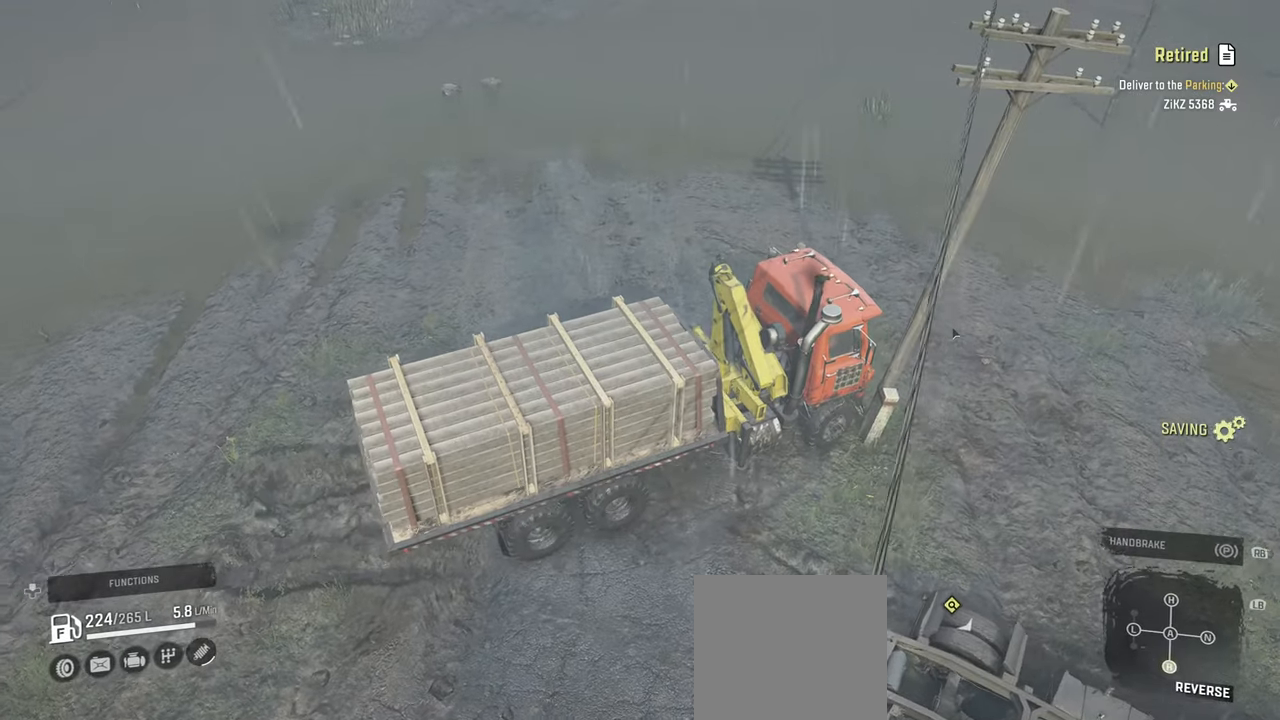
{"buttons": ["R2"], "left_stick": "right", "right_stick": "up-right", "events": [[100, "right_stick", "up-right"]]}
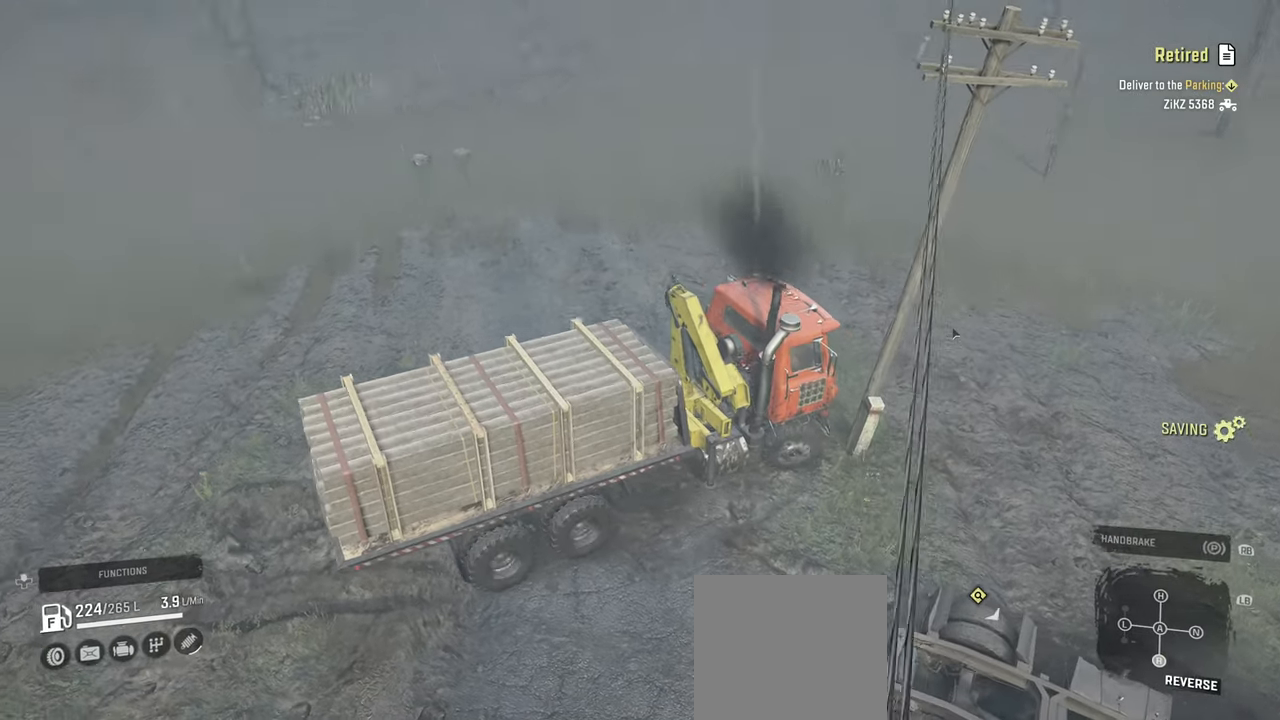
{"buttons": ["L1"], "left_stick": "up-left", "right_stick": "up", "events": [[150, "right_stick", "center"], [267, "R2", "up"], [367, "L1", "down"], [400, "left_stick", "up-left"], [434, "right_stick", "up"]]}
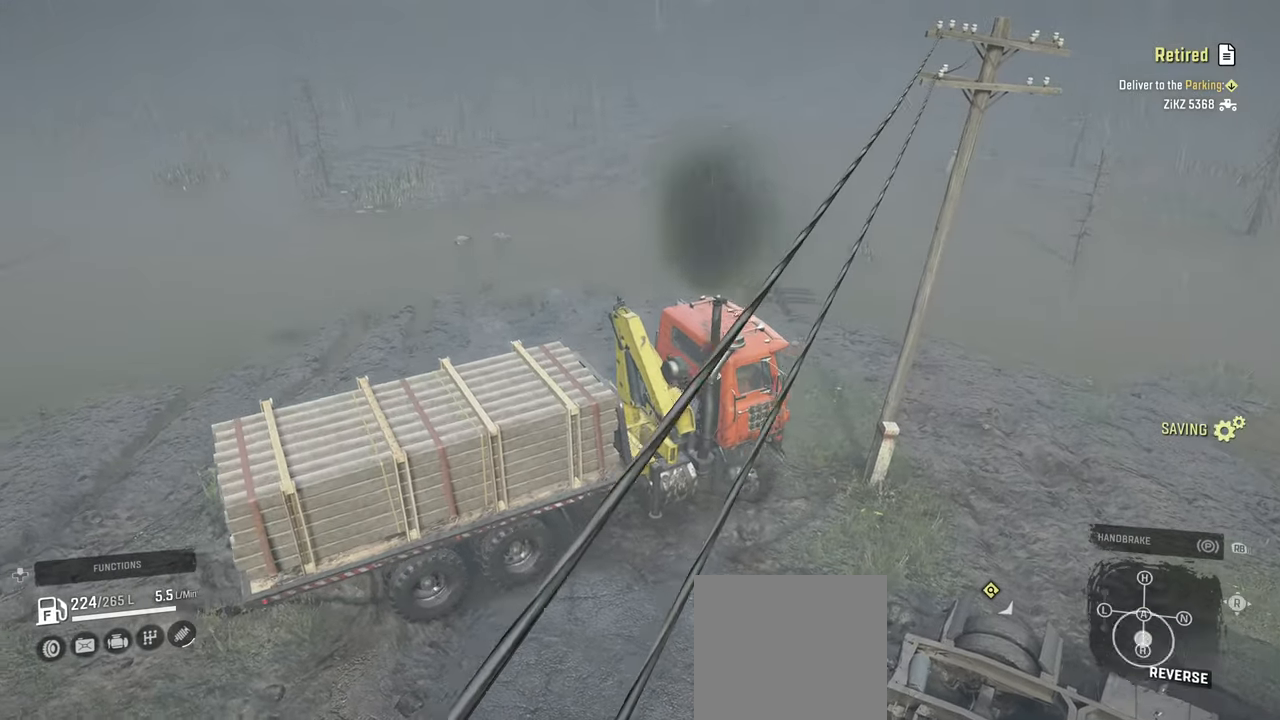
{"buttons": ["R2"], "left_stick": "up-left", "right_stick": "right", "events": [[67, "L1", "up"], [134, "right_stick", "center"], [150, "R2", "down"], [217, "right_stick", "right"]]}
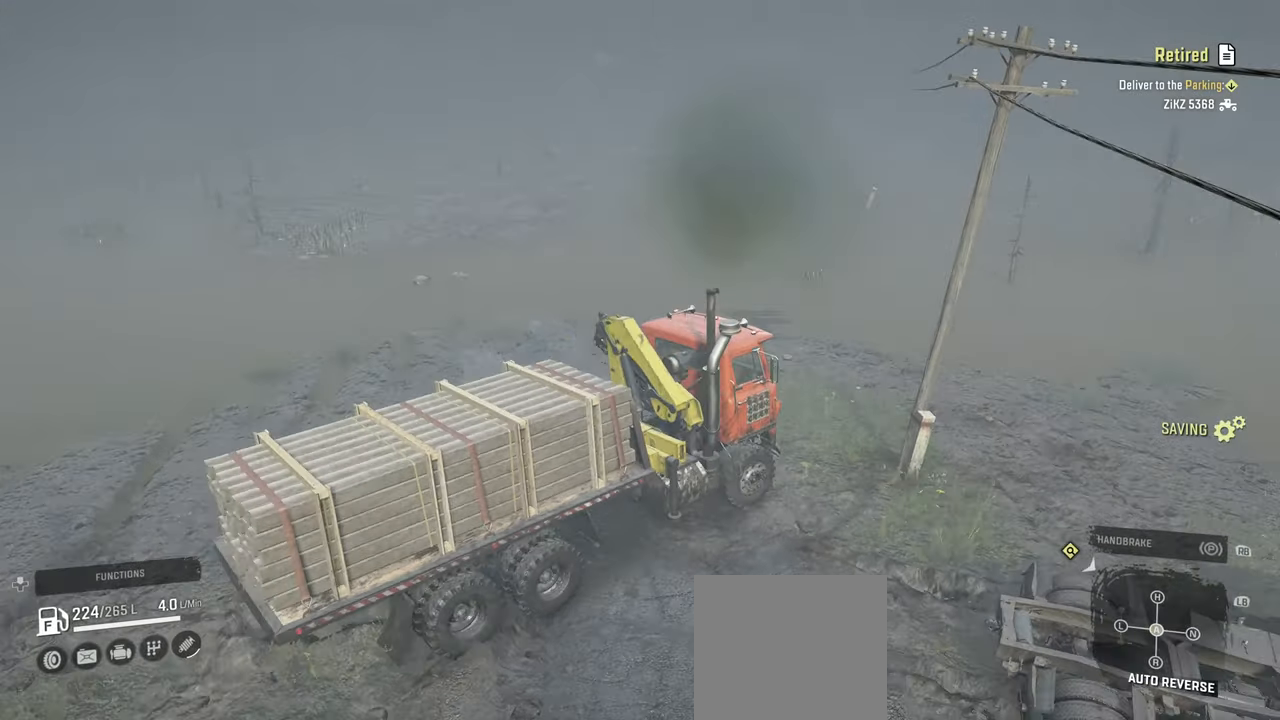
{"buttons": ["R2"], "left_stick": "left", "right_stick": "right", "events": [[34, "right_stick", "down-right"], [317, "right_stick", "center"], [467, "right_stick", "right"], [500, "left_stick", "left"]]}
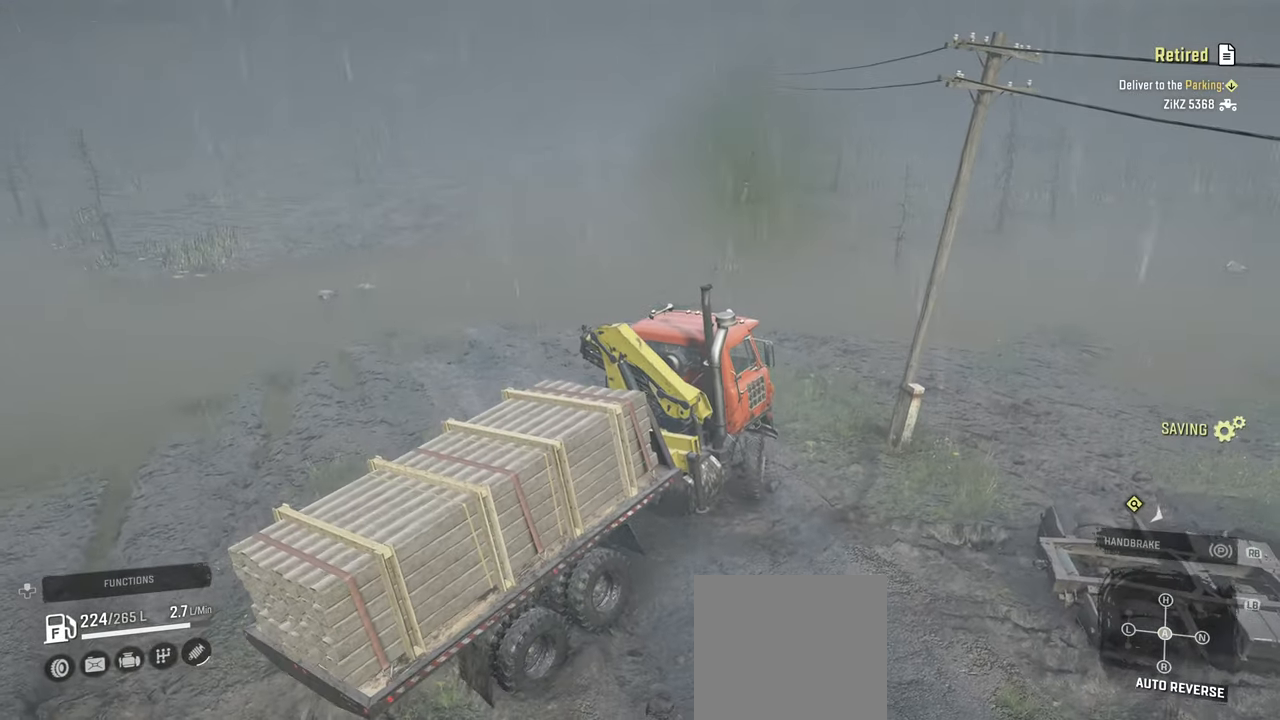
{"buttons": ["R2"], "left_stick": "left", "right_stick": "up", "events": [[367, "right_stick", "center"], [434, "right_stick", "up"]]}
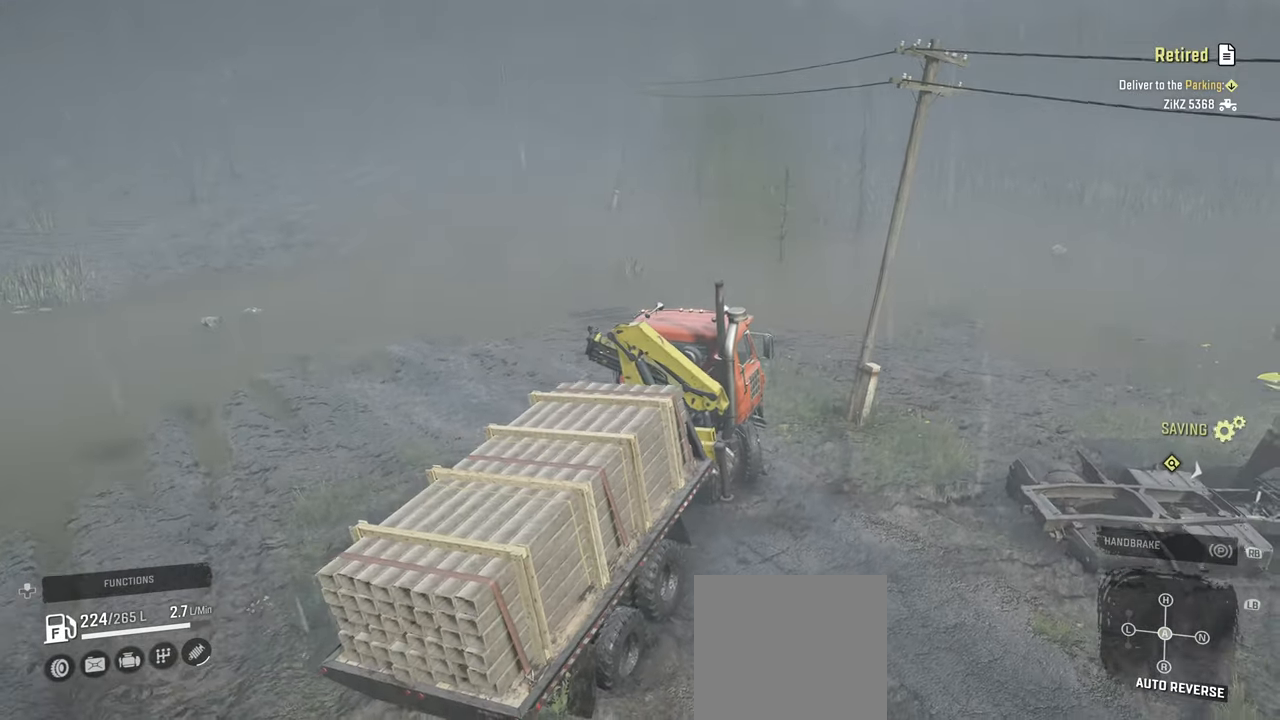
{"buttons": ["R2"], "left_stick": "left", "right_stick": "up-left", "events": [[50, "right_stick", "center"], [217, "right_stick", "up"], [350, "right_stick", "up-left"]]}
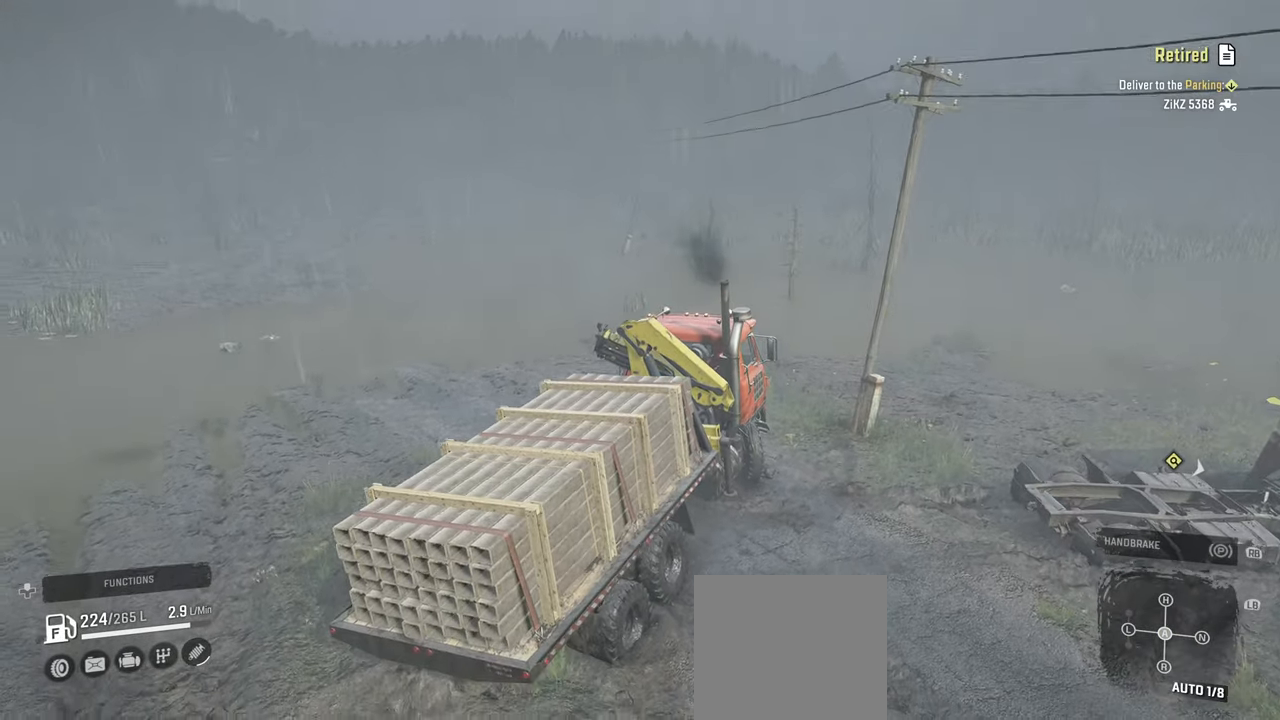
{"buttons": ["R2"], "left_stick": "left", "right_stick": "up-left", "events": [[200, "right_stick", "center"], [367, "right_stick", "up"], [467, "right_stick", "up-left"]]}
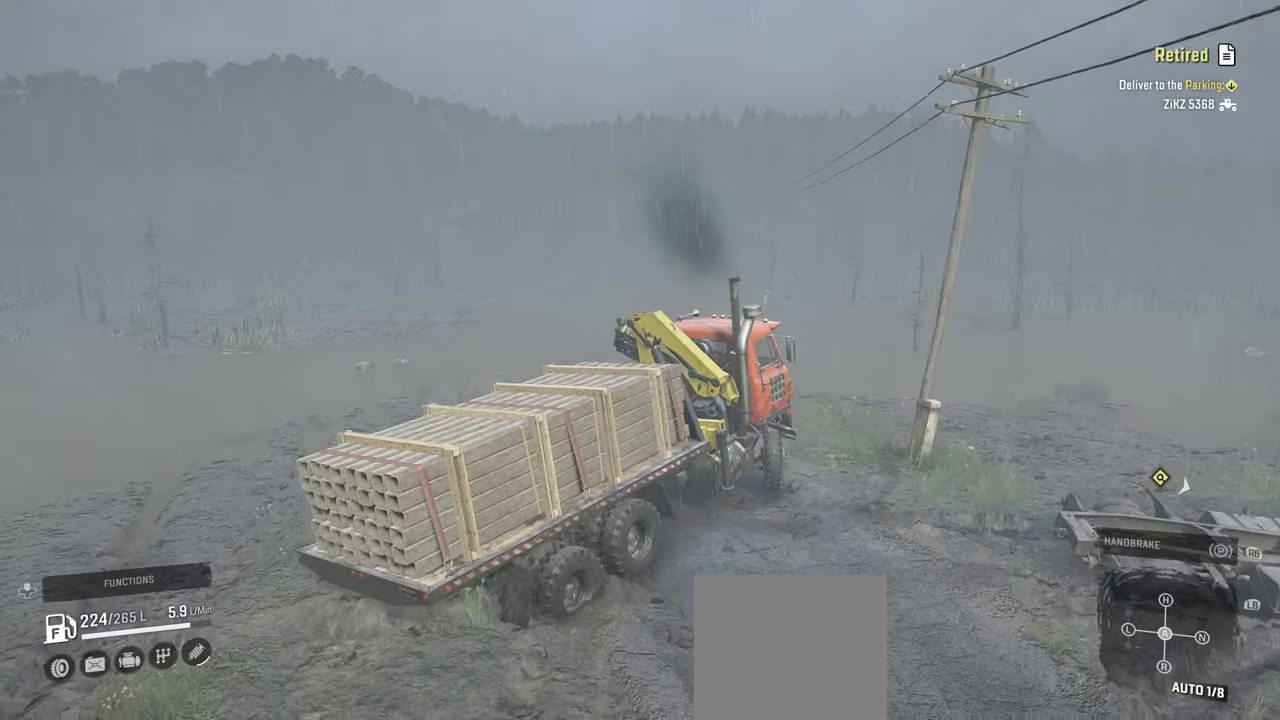
{"buttons": ["R2"], "left_stick": "left", "right_stick": "center", "events": [[67, "right_stick", "center"], [334, "right_stick", "down-left"], [450, "right_stick", "center"]]}
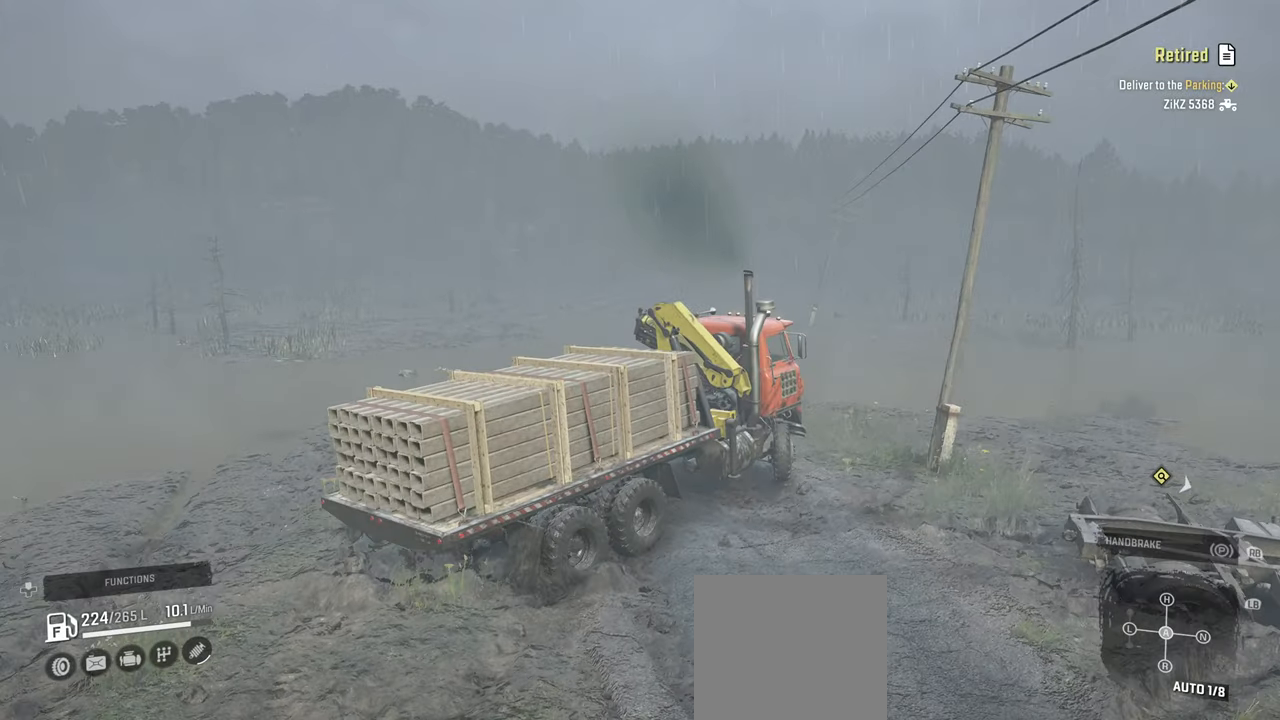
{"buttons": ["R2"], "left_stick": "left", "right_stick": "center", "events": [[317, "right_stick", "down-left"], [434, "right_stick", "center"]]}
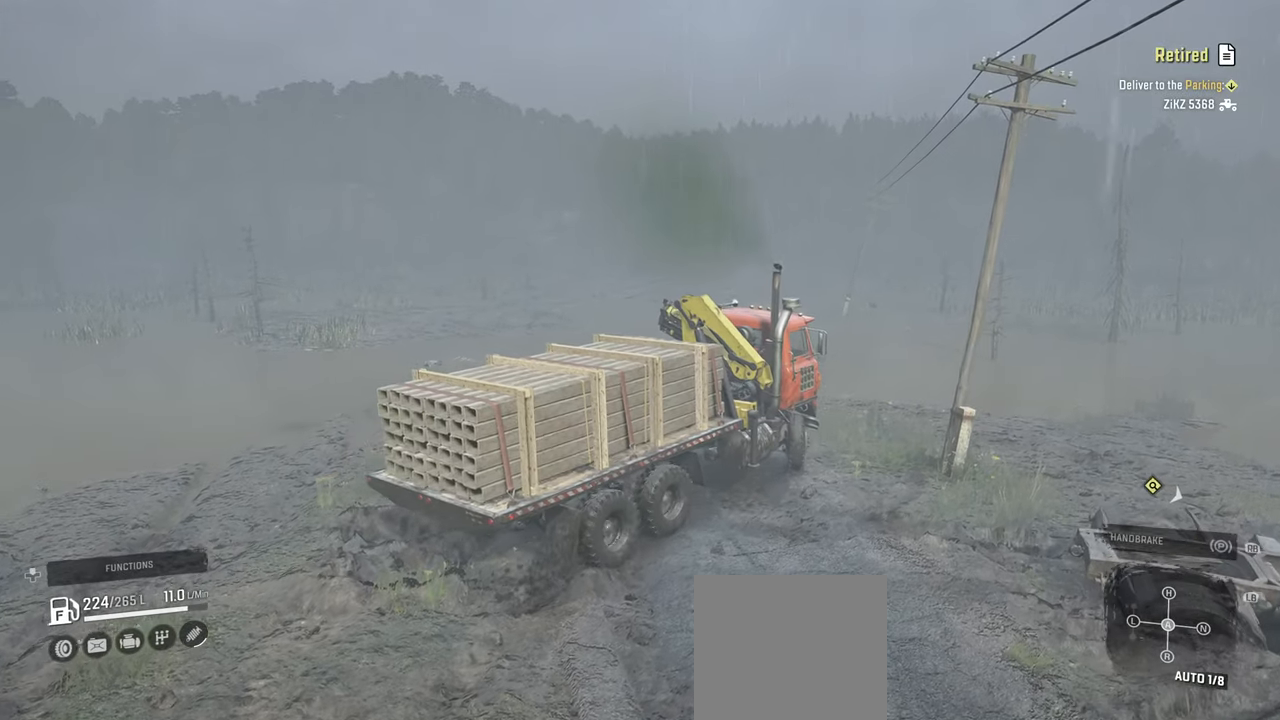
{"buttons": [], "left_stick": "left", "right_stick": "right", "events": [[67, "right_stick", "right"], [284, "right_stick", "center"], [467, "R2", "up"], [467, "right_stick", "right"]]}
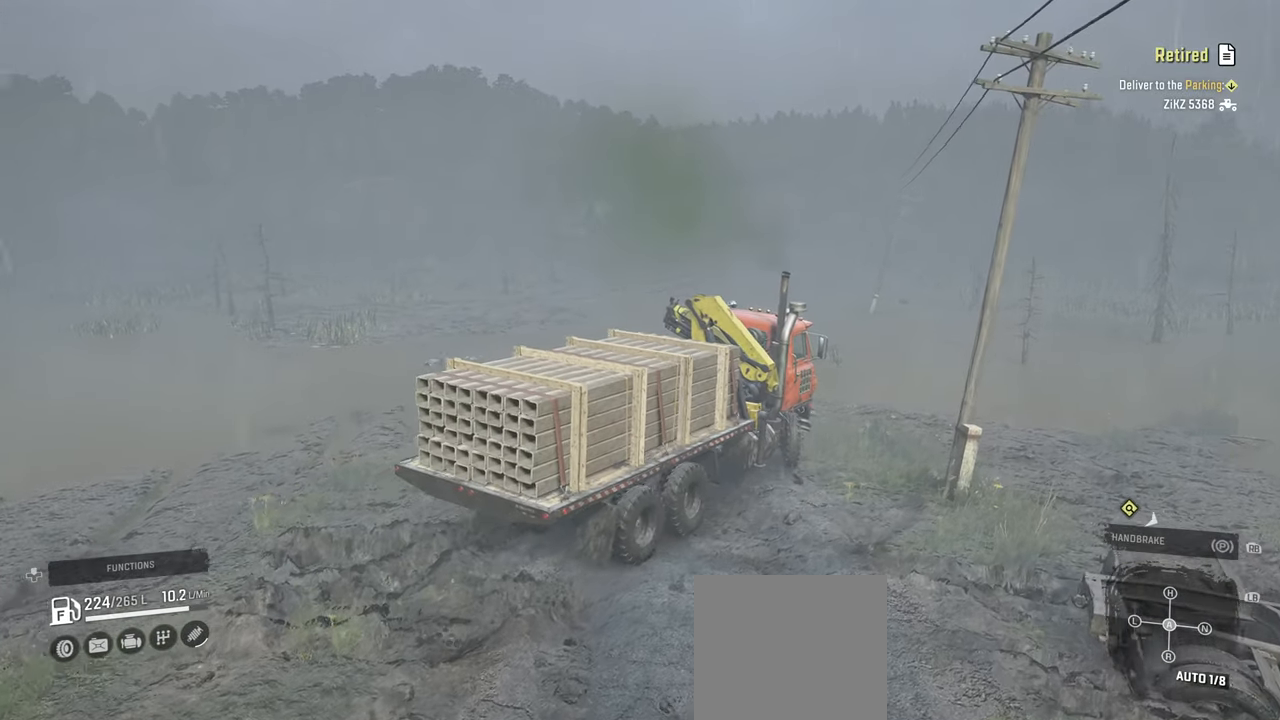
{"buttons": ["L1"], "left_stick": "left", "right_stick": "center", "events": [[134, "right_stick", "center"], [300, "L1", "down"]]}
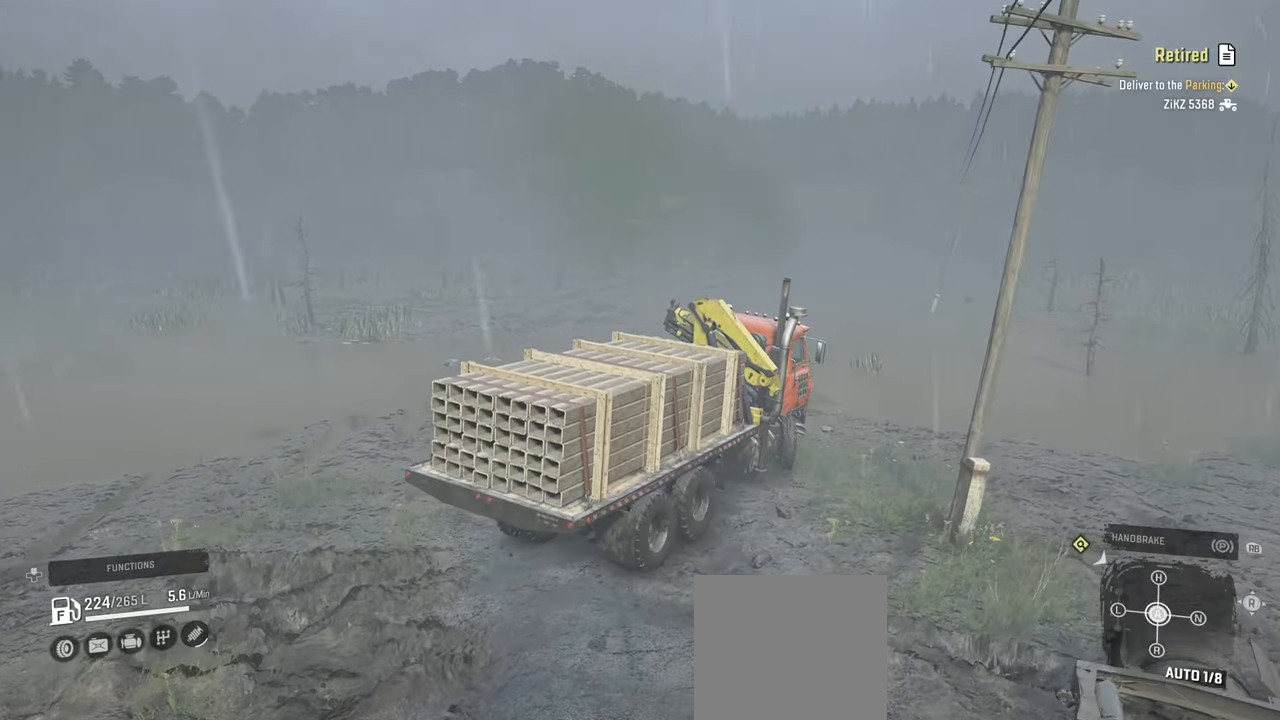
{"buttons": [], "left_stick": "up-right", "right_stick": "center", "events": [[217, "right_stick", "down"], [317, "left_stick", "up-left"], [384, "right_stick", "center"], [400, "L1", "up"], [450, "left_stick", "up-right"]]}
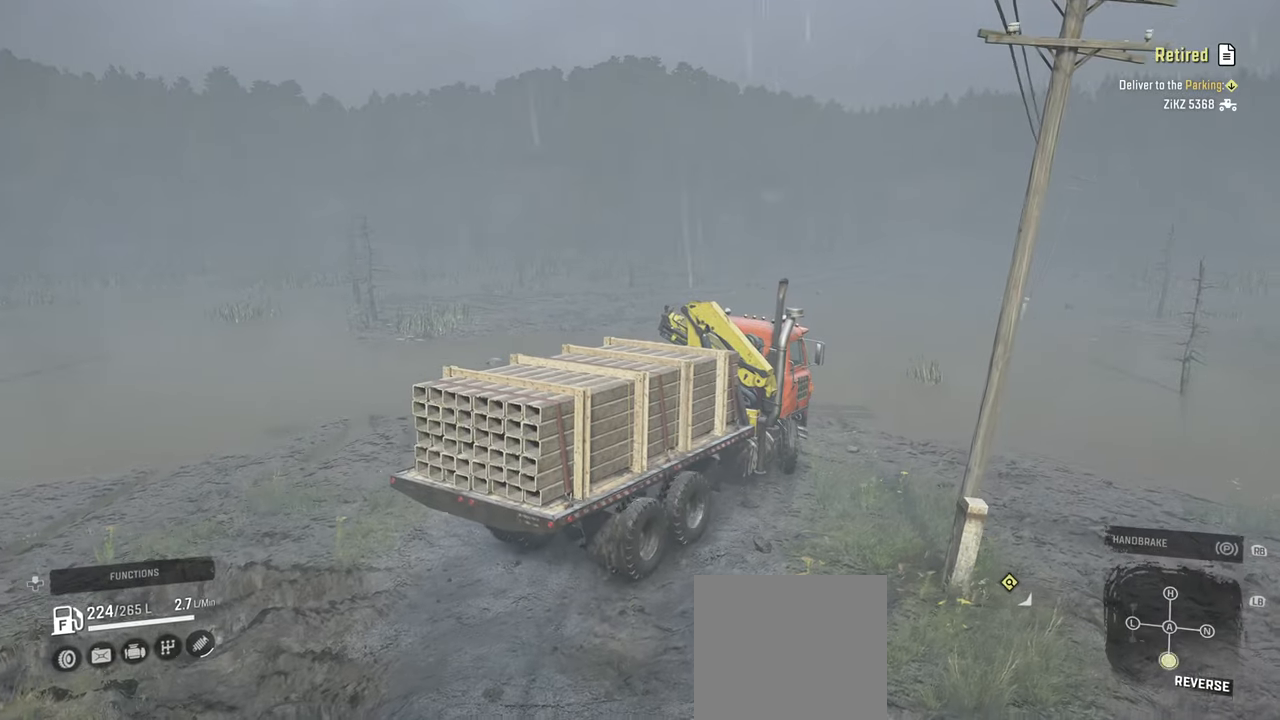
{"buttons": [], "left_stick": "up-right", "right_stick": "right", "events": [[50, "right_stick", "right"]]}
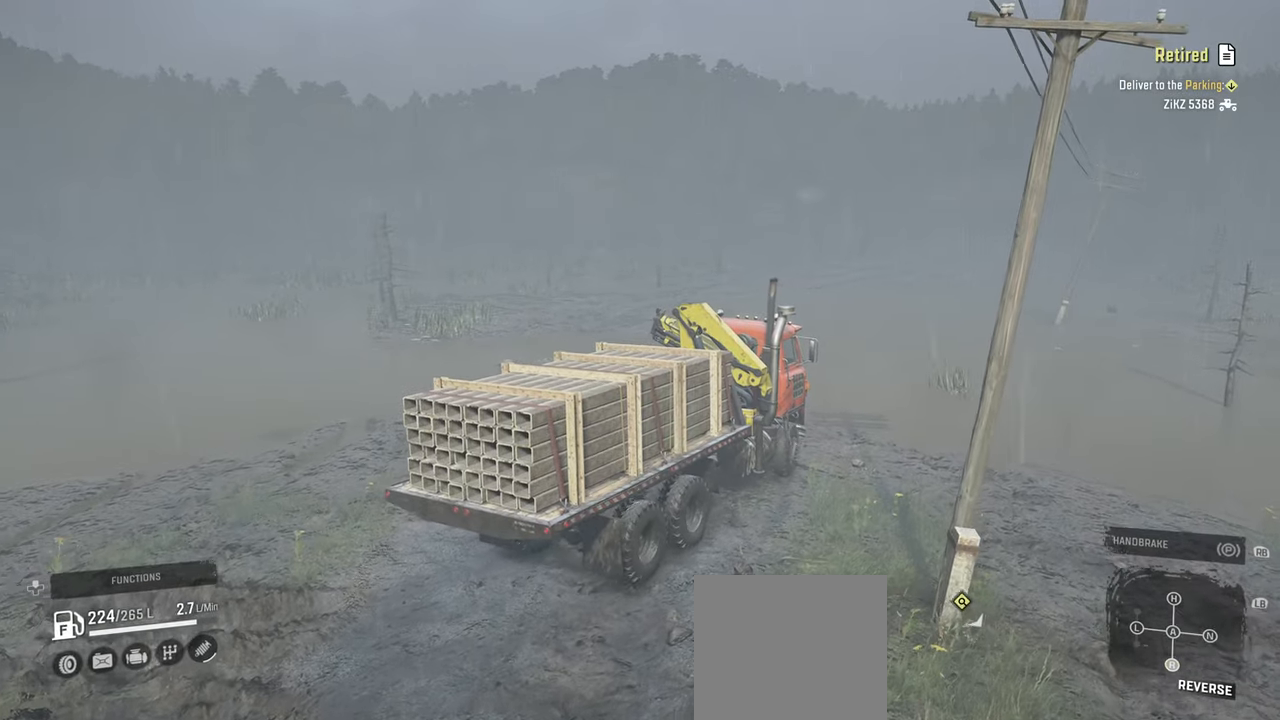
{"buttons": ["R2"], "left_stick": "up-right", "right_stick": "right", "events": [[167, "right_stick", "center"], [200, "R2", "down"], [334, "right_stick", "right"]]}
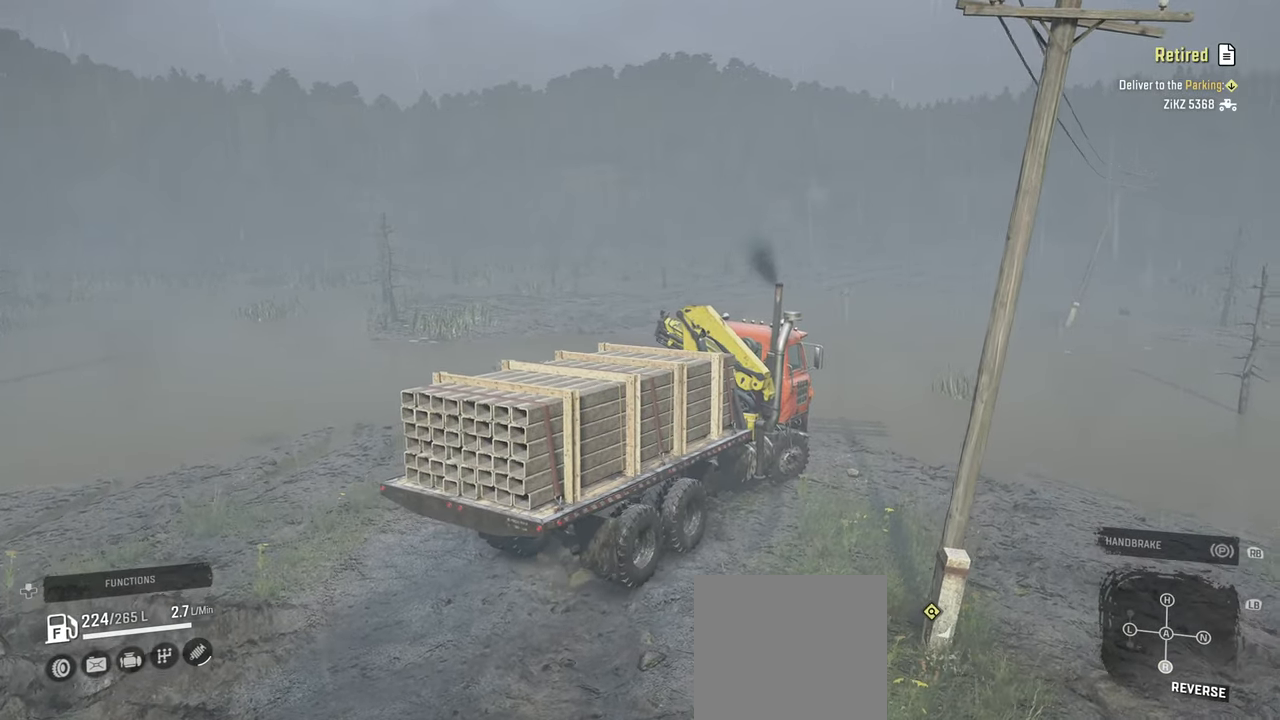
{"buttons": ["R2"], "left_stick": "up-right", "right_stick": "down", "events": [[17, "right_stick", "down-right"], [100, "left_stick", "right"], [150, "right_stick", "center"], [217, "right_stick", "right"], [367, "right_stick", "down"], [450, "left_stick", "up-right"]]}
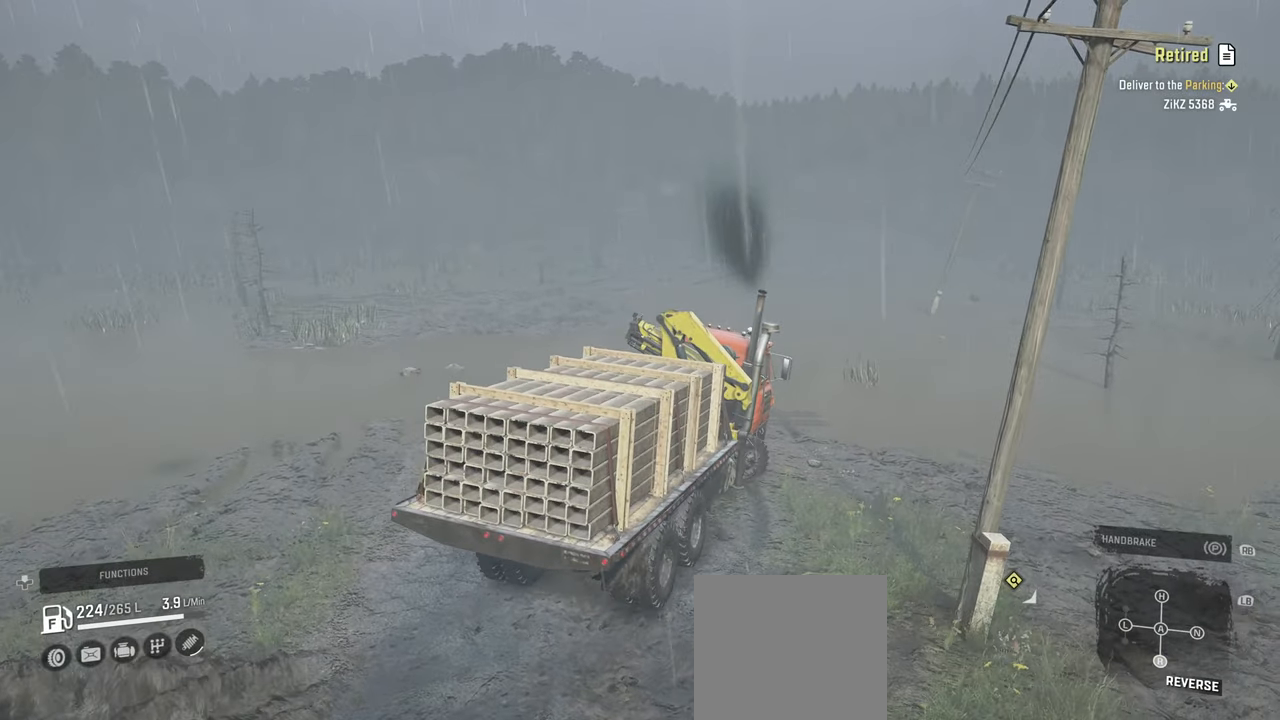
{"buttons": ["R2"], "left_stick": "up-right", "right_stick": "down", "events": [[34, "right_stick", "center"], [167, "right_stick", "down-right"], [417, "right_stick", "down"]]}
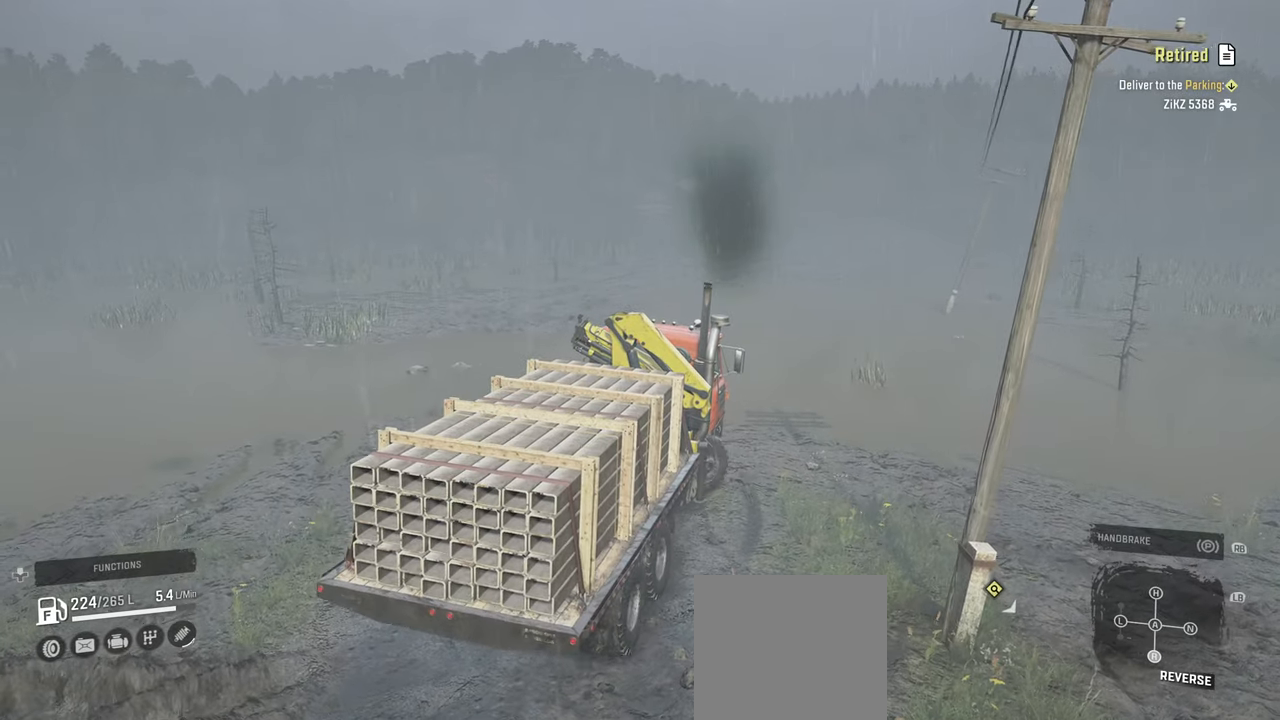
{"buttons": [], "left_stick": "up-left", "right_stick": "center", "events": [[117, "R2", "up"], [200, "right_stick", "center"], [234, "L1", "down"], [300, "right_stick", "up"], [367, "left_stick", "up-left"], [467, "L1", "up"], [484, "right_stick", "center"]]}
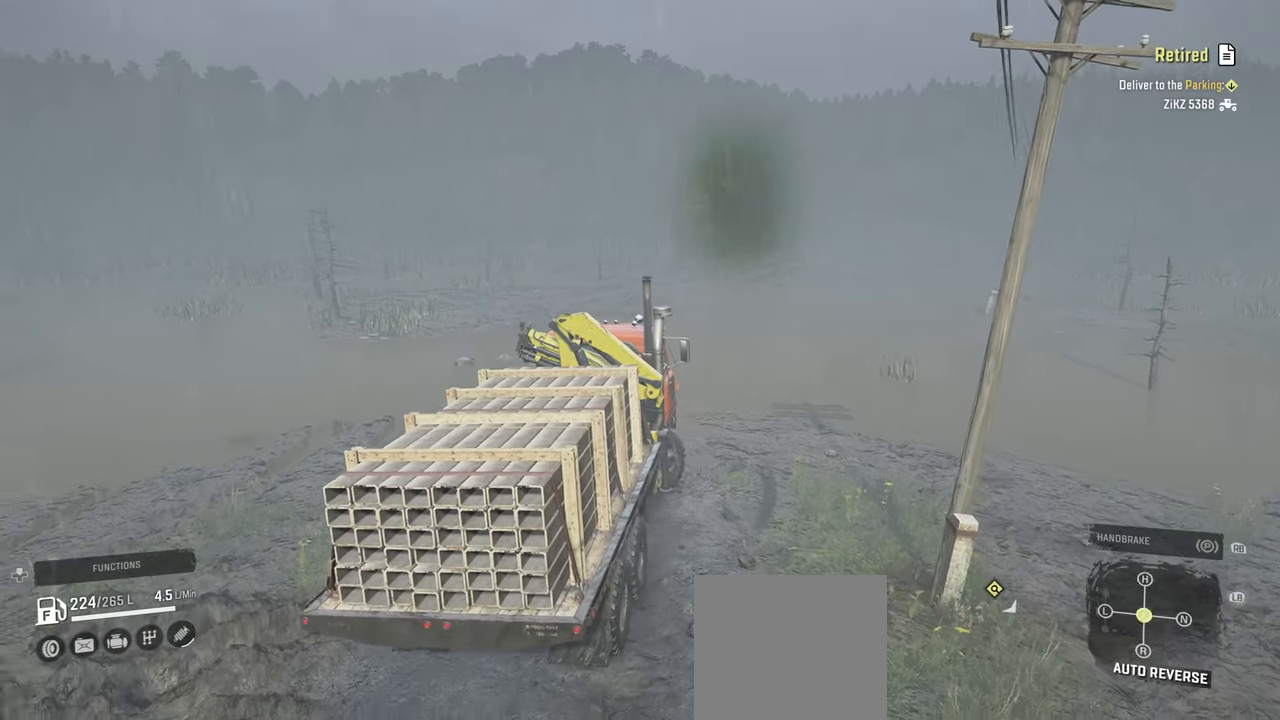
{"buttons": ["R2"], "left_stick": "down", "right_stick": "down", "events": [[17, "R2", "down"], [50, "right_stick", "right"], [367, "left_stick", "down"], [367, "right_stick", "down"]]}